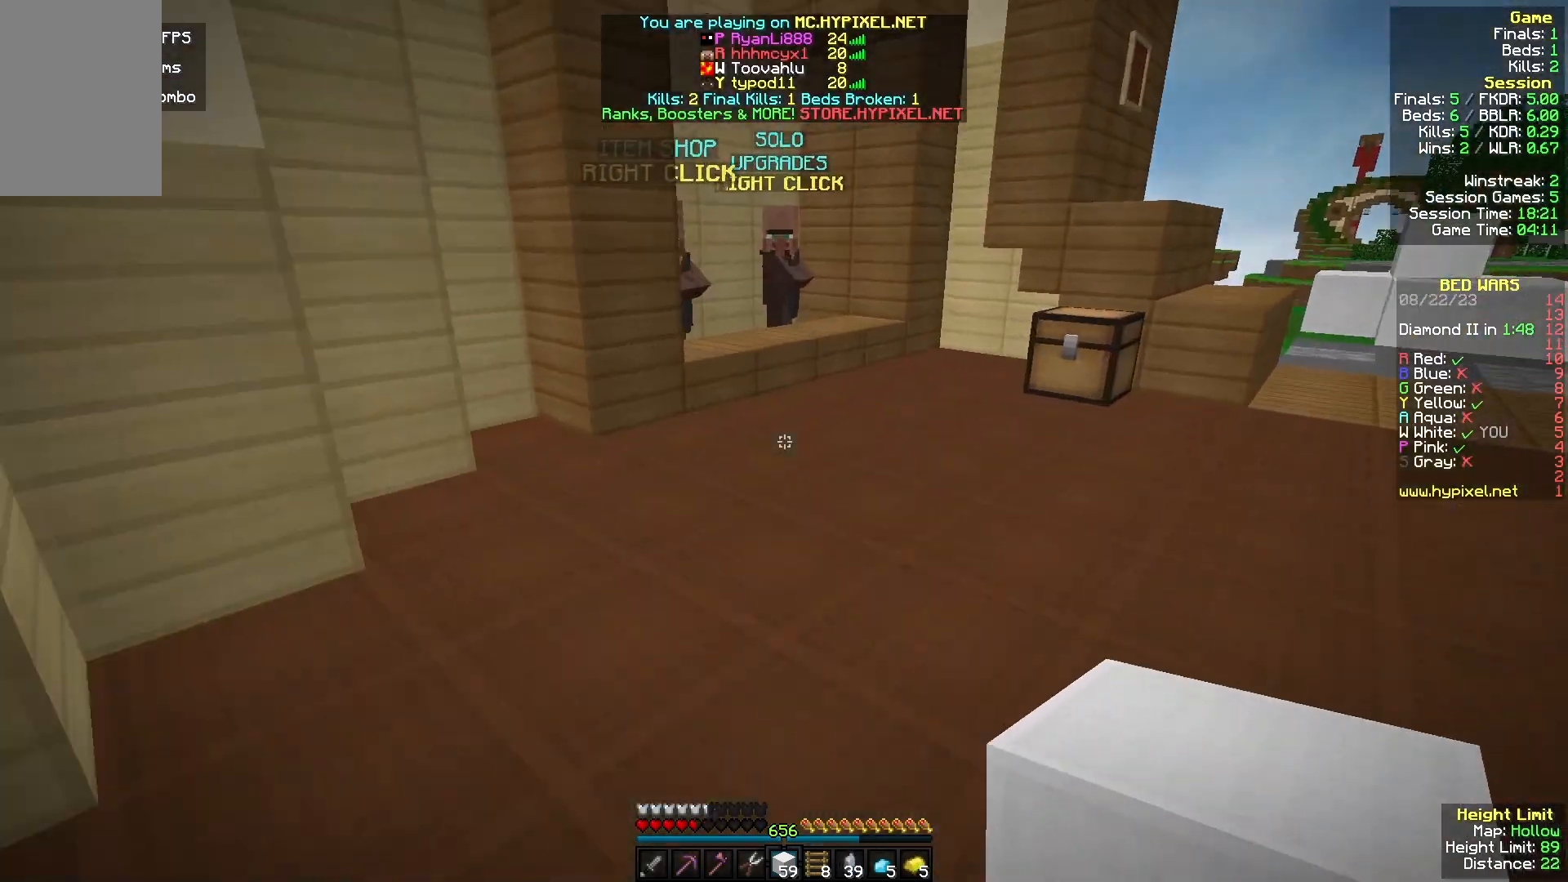
Gameplay with keyboard and mouse; each line is a JSON object with the keys and mouse buttons held at the frame after it. "events" lists presses ("down") and releases ("up") of "a", "d", "s", "w", "mouse_left" and "mouse_right" between this image and that frame as [ms after this image, input, new state], when the widget could be followed in between. "mouse_left", "mouse_right" = the "left", "right" buttons of the "mouse" list. No other keys are recorded. Fast repeated clicks can show as one long hold. Mouse movement is not recorded.
{"keys": ["w"], "mouse": [], "events": [[67, "d", "up"]]}
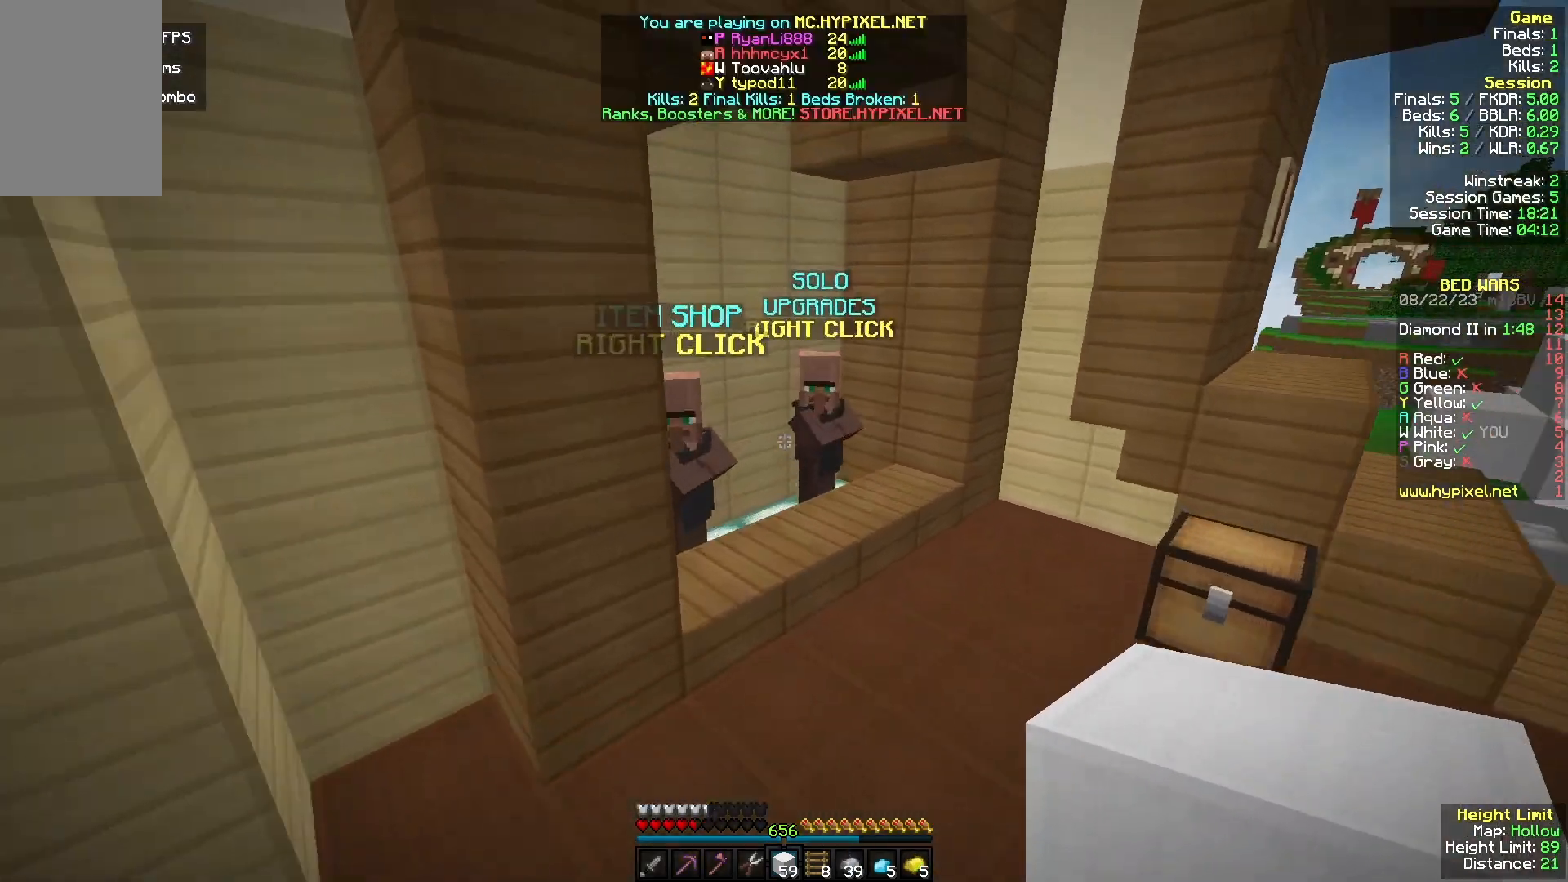
{"keys": [], "mouse": ["right"]}
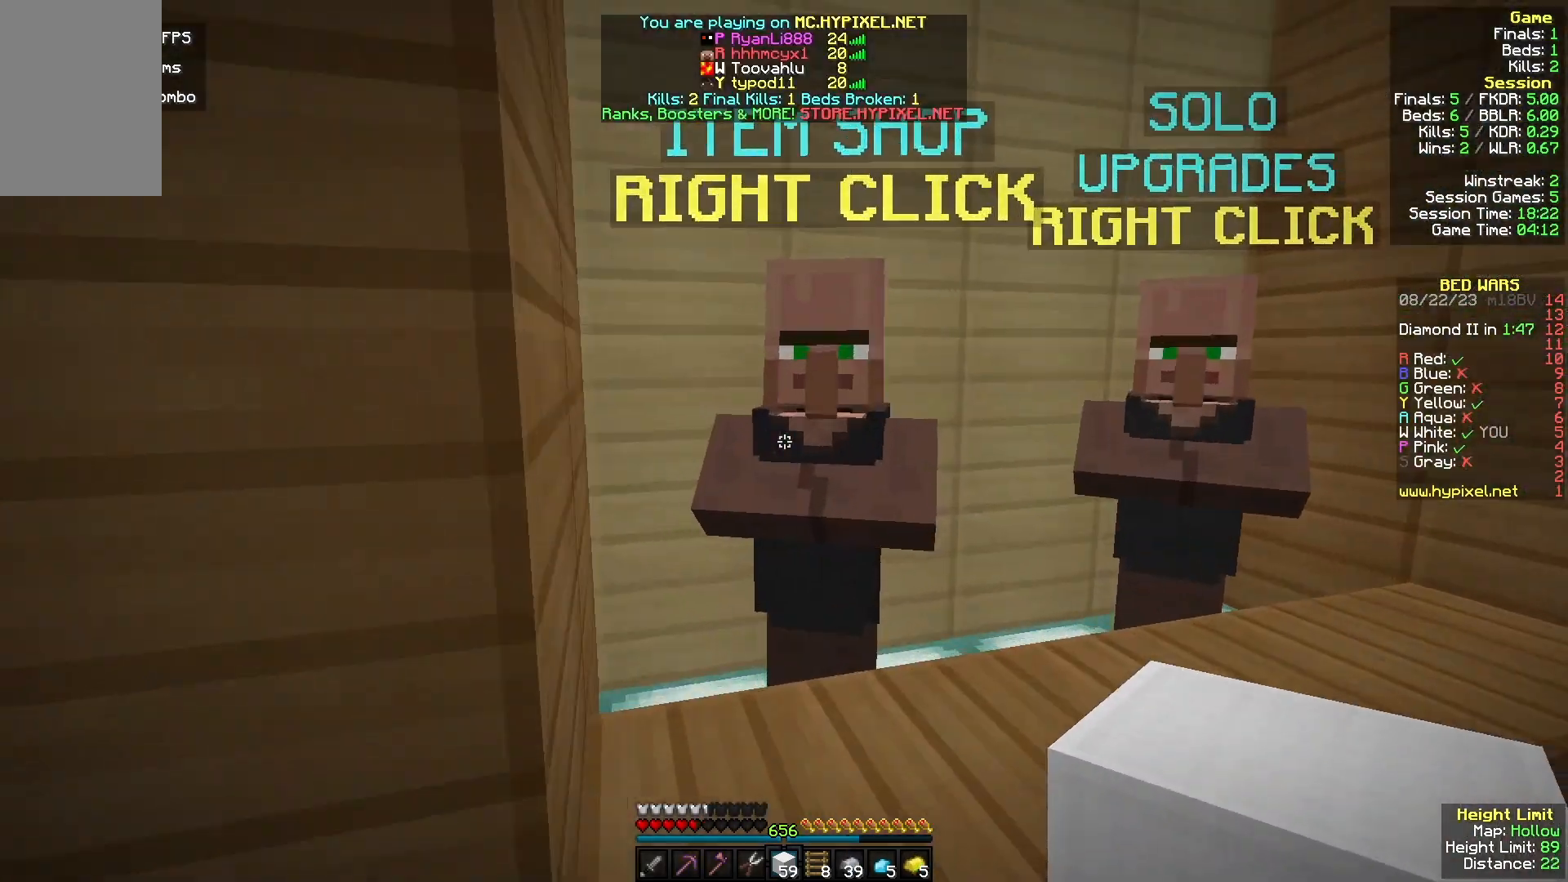
{"keys": [], "mouse": [], "events": [[133, "mouse_right", "up"]]}
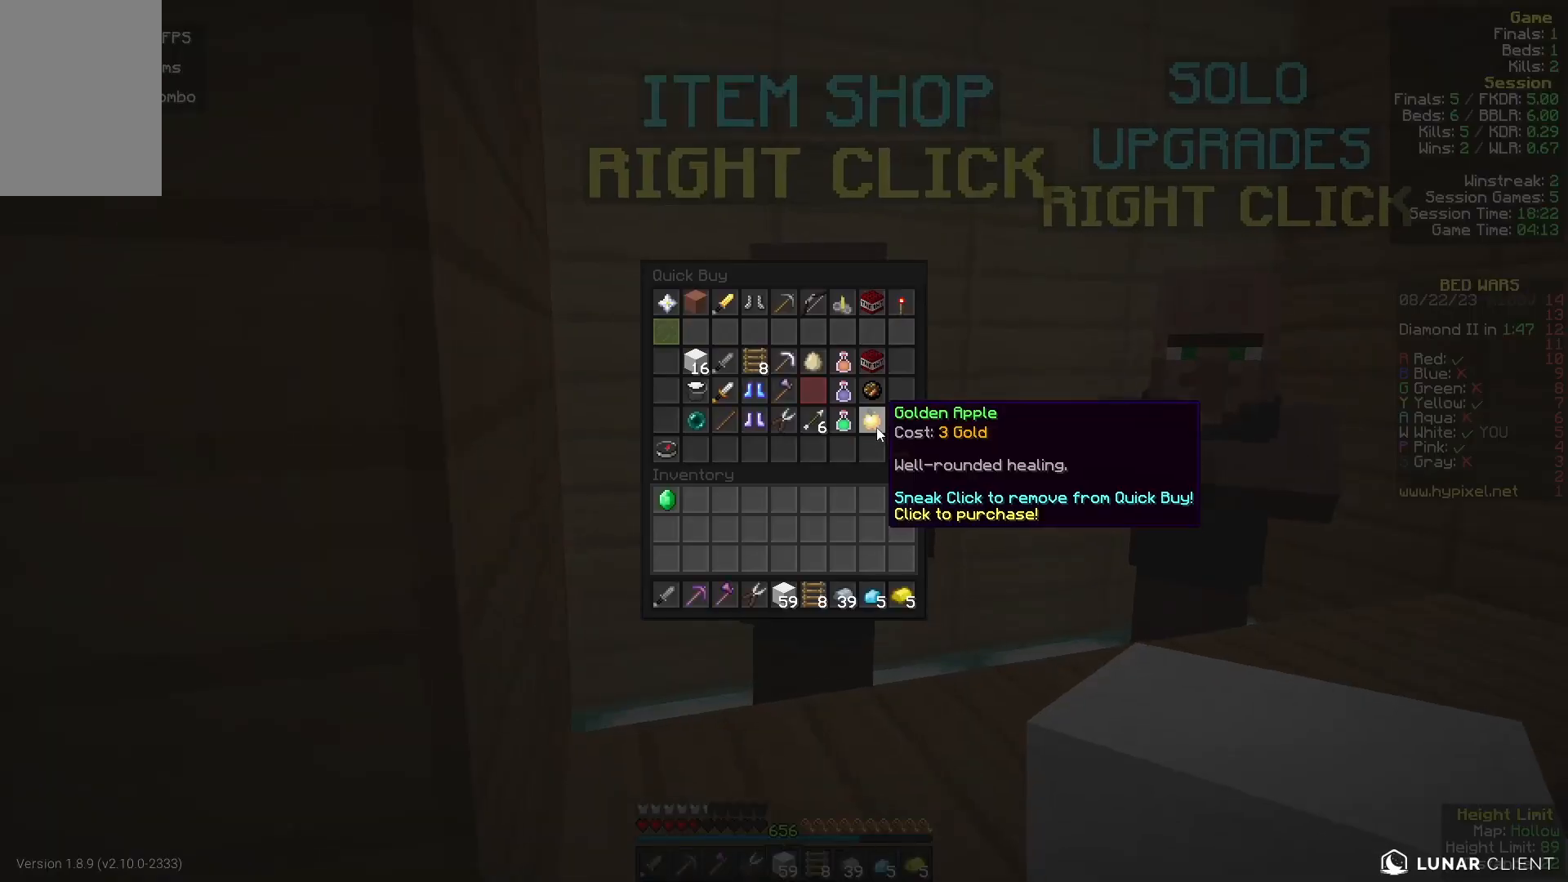
{"keys": [], "mouse": [], "events": []}
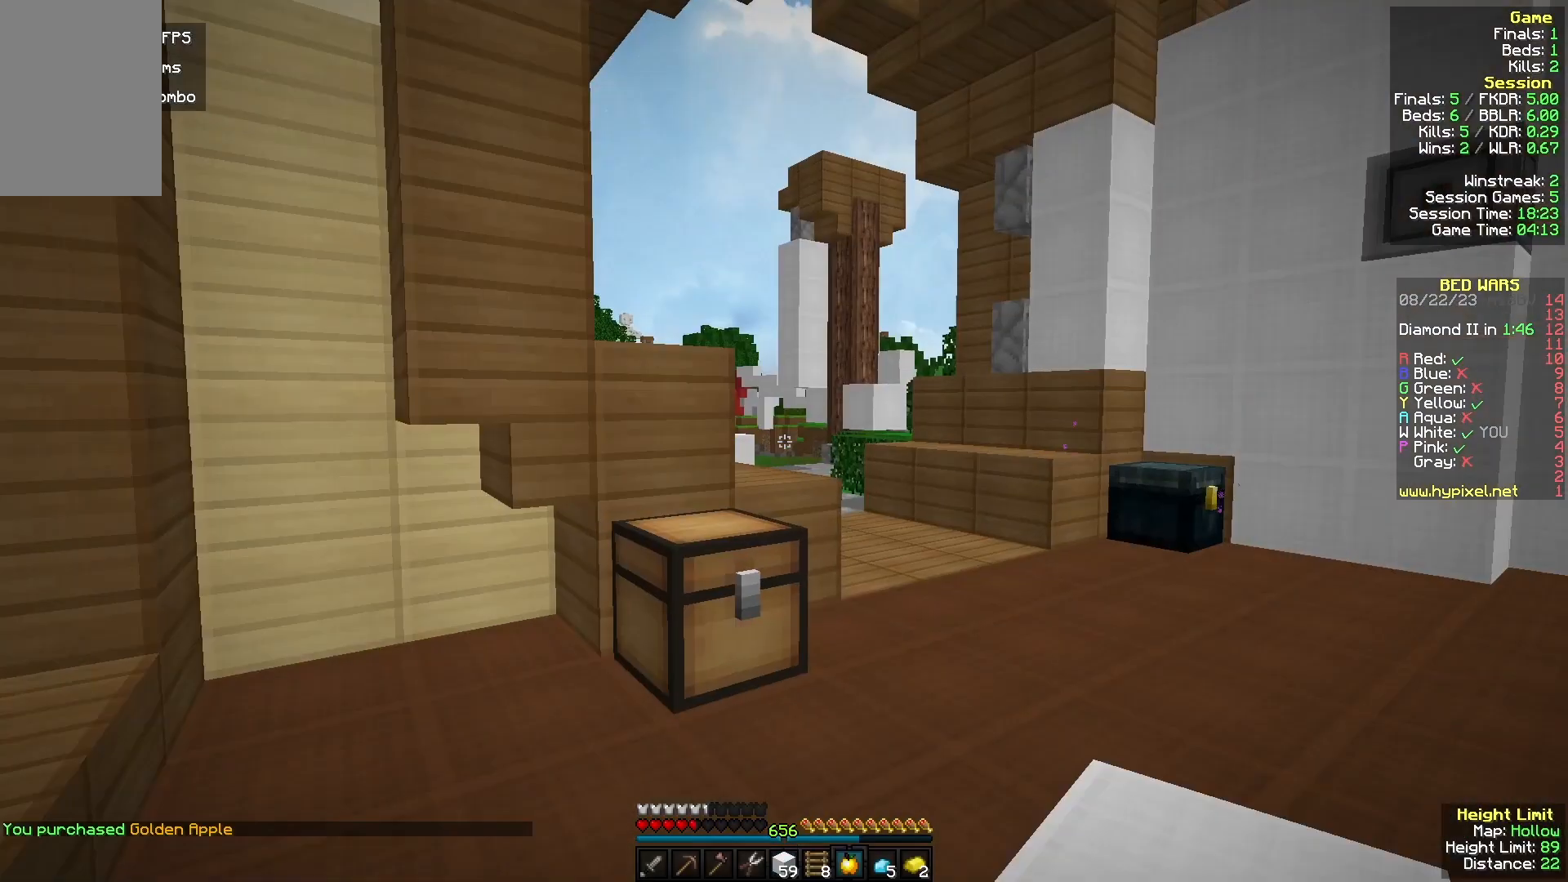
{"keys": [], "mouse": ["left", "right"]}
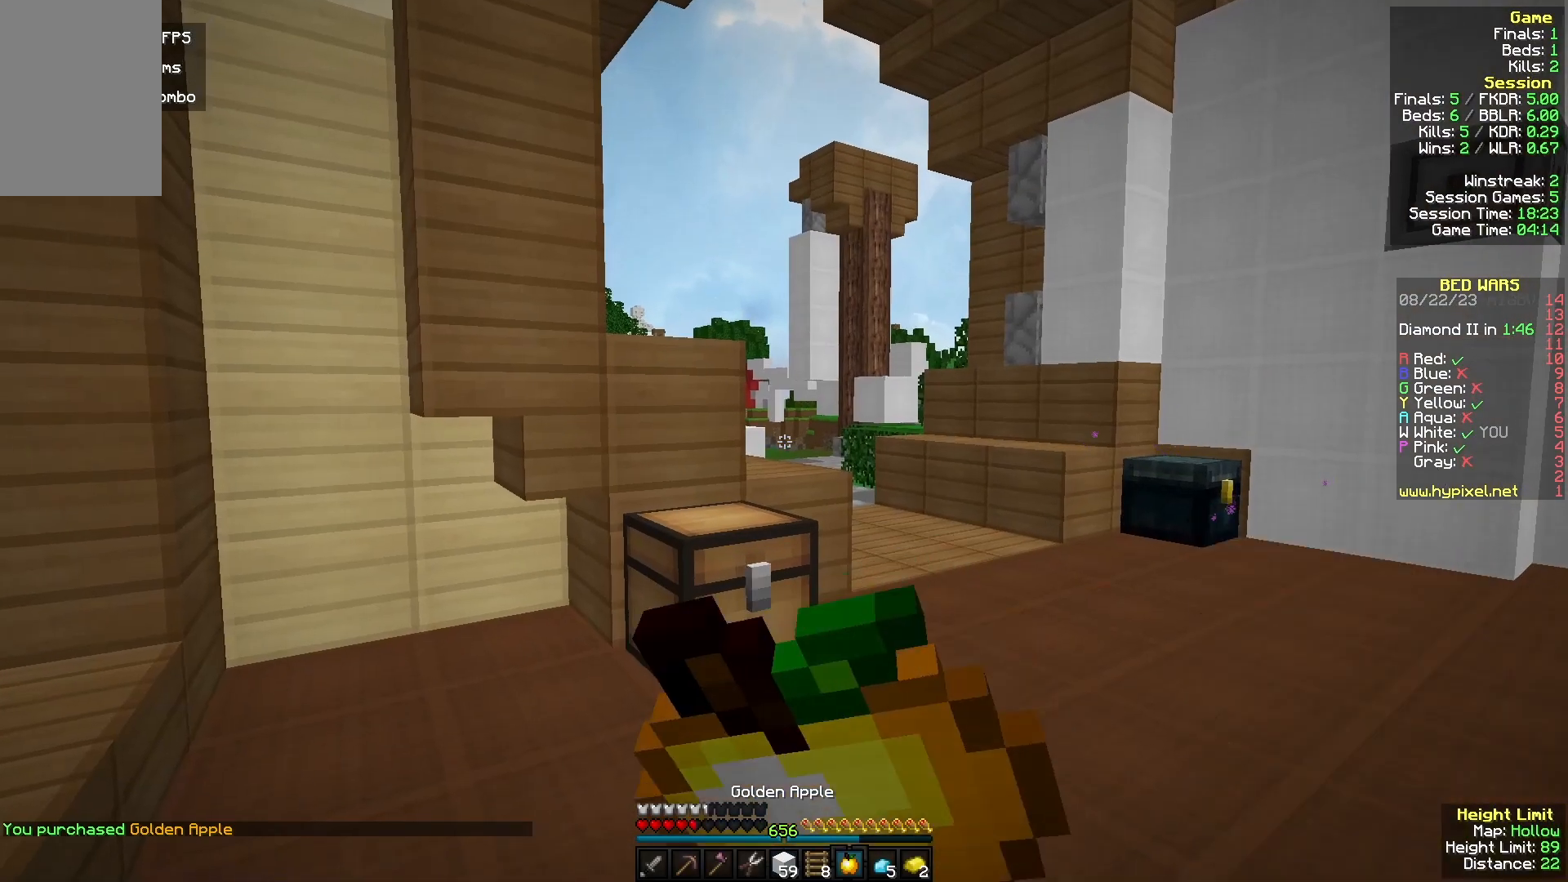
{"keys": [], "mouse": ["left", "right"], "events": [[33, "w", "down"], [100, "mouse_left", "up"], [200, "mouse_left", "down"], [267, "w", "up"], [367, "mouse_left", "up"], [500, "mouse_left", "down"]]}
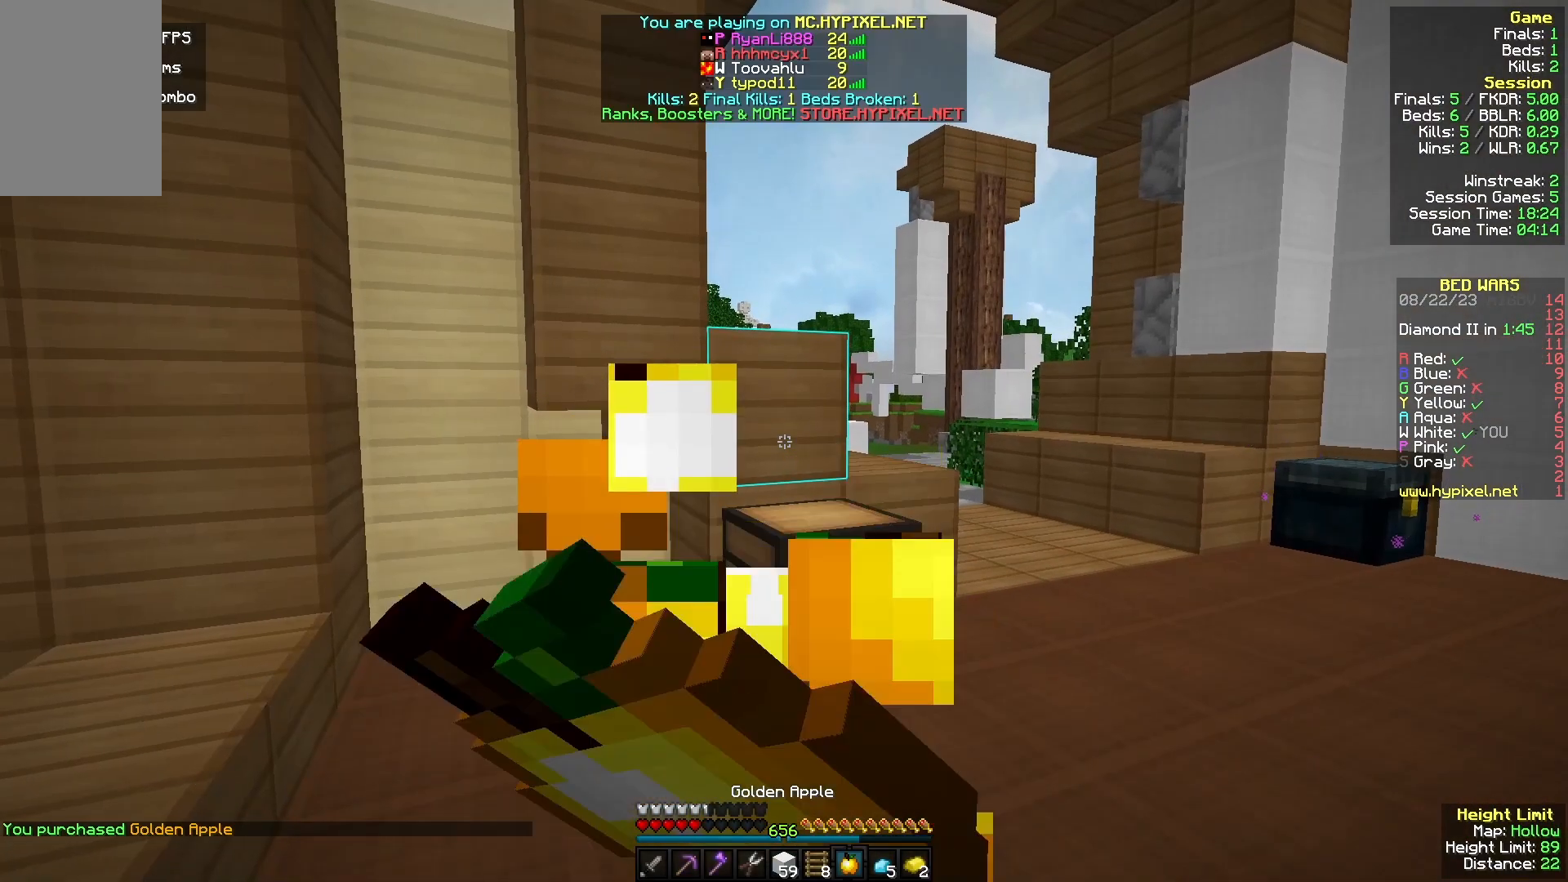
{"keys": ["w"], "mouse": ["right"], "events": [[167, "mouse_left", "up"], [167, "w", "down"]]}
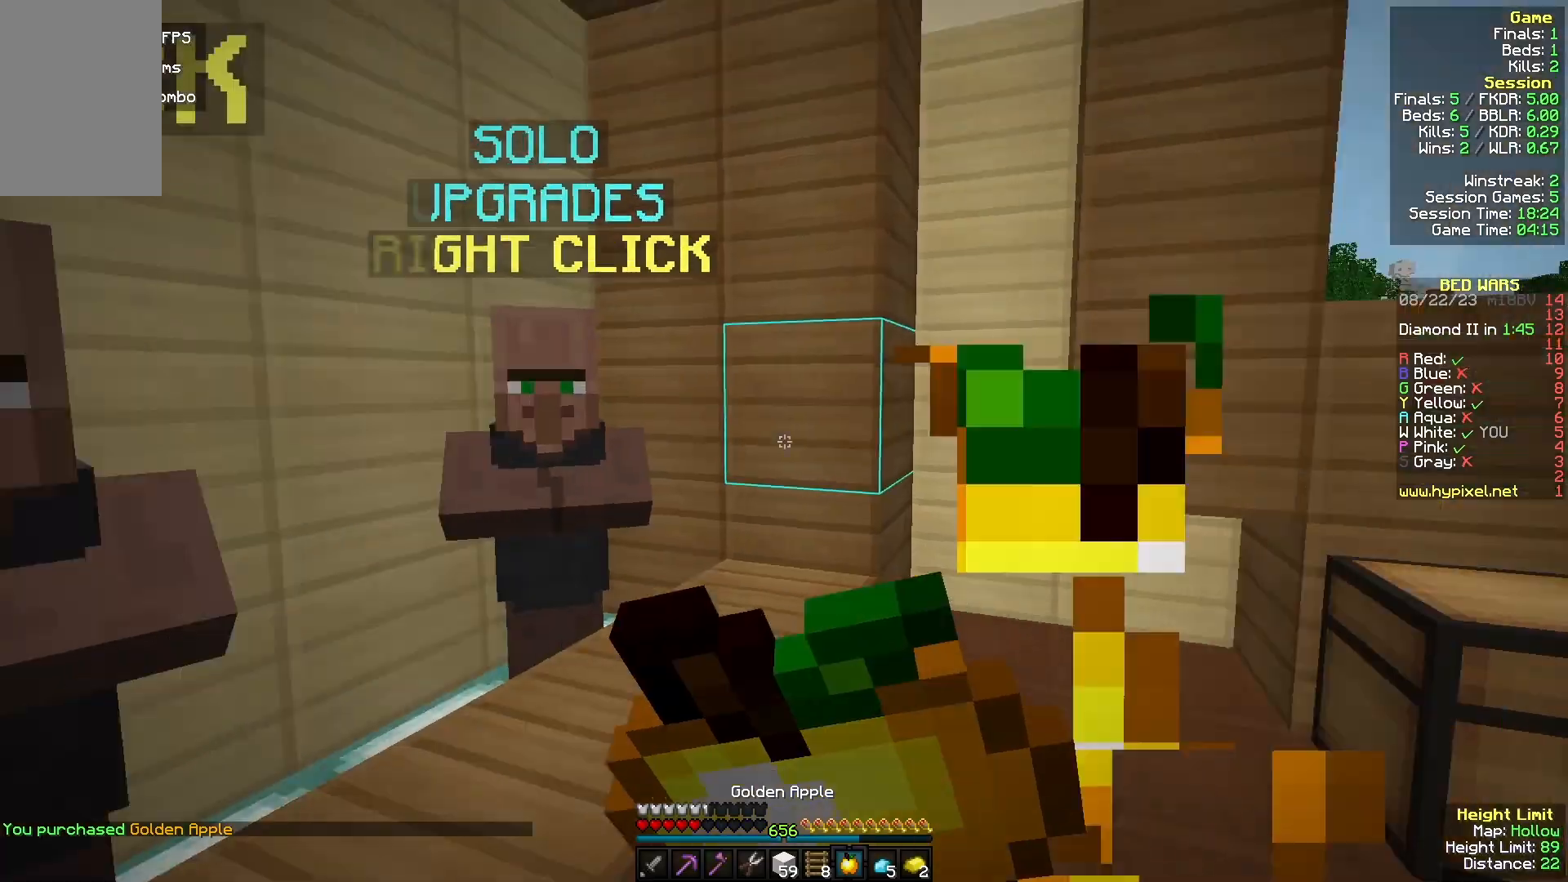
{"keys": [], "mouse": ["right"], "events": [[333, "w", "up"]]}
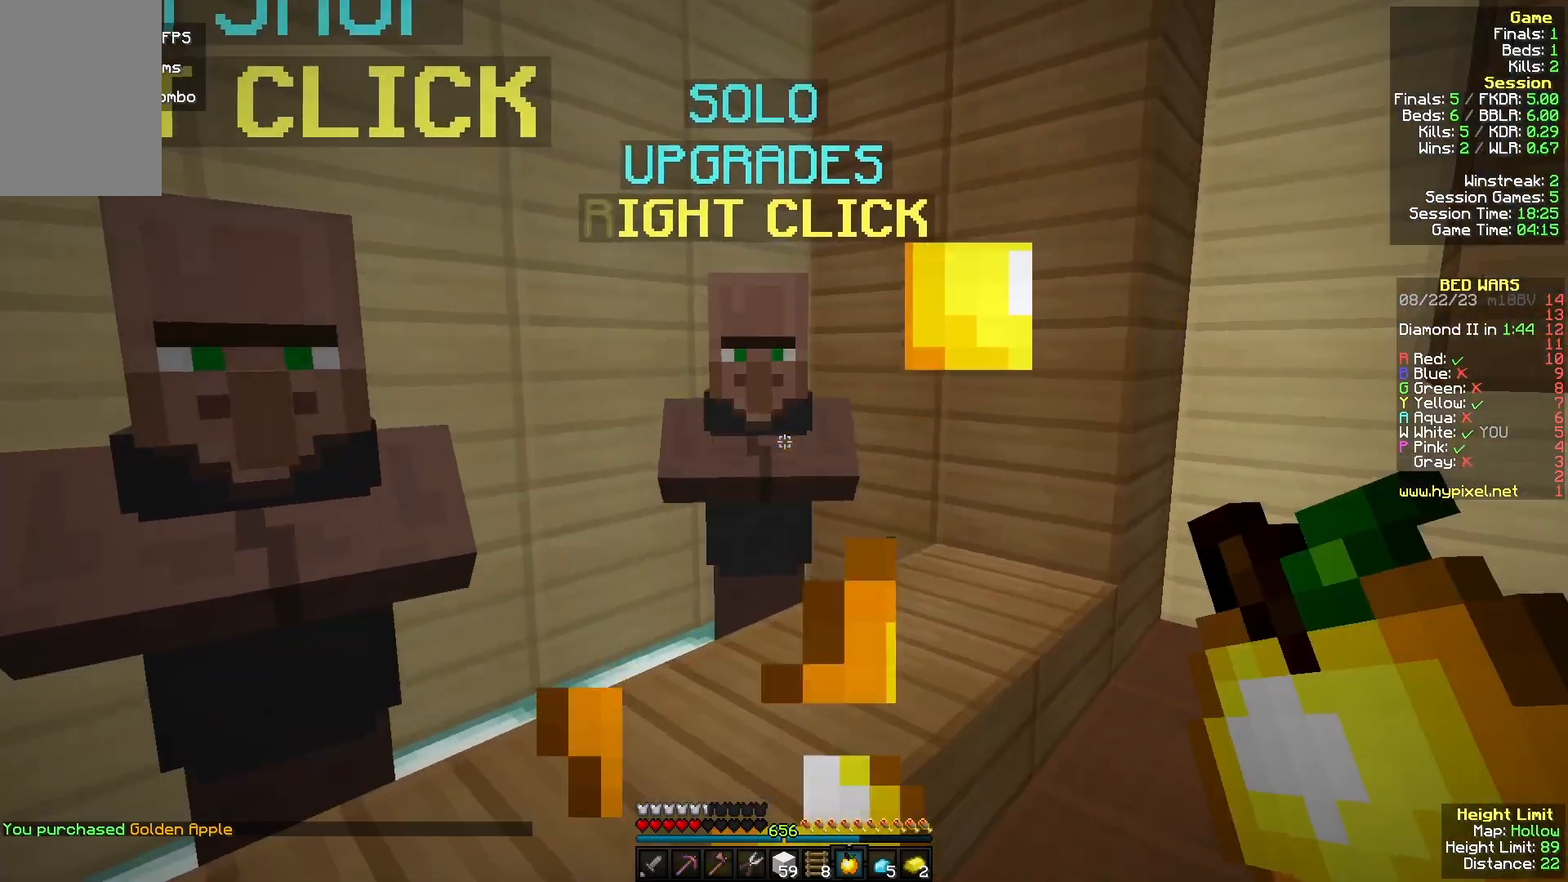
{"keys": [], "mouse": []}
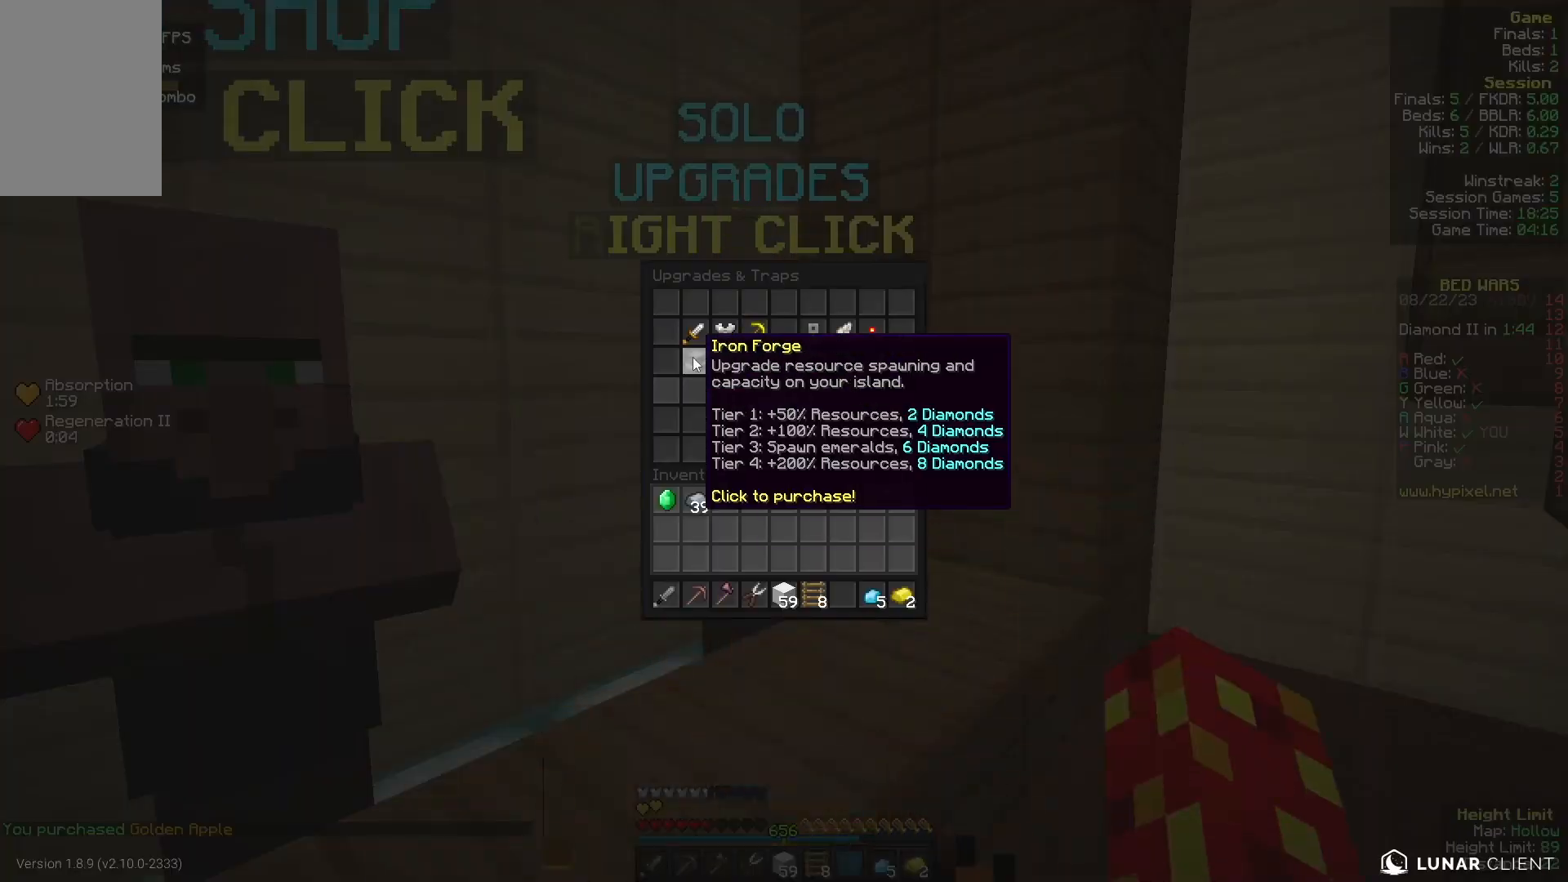
{"keys": [], "mouse": [], "events": []}
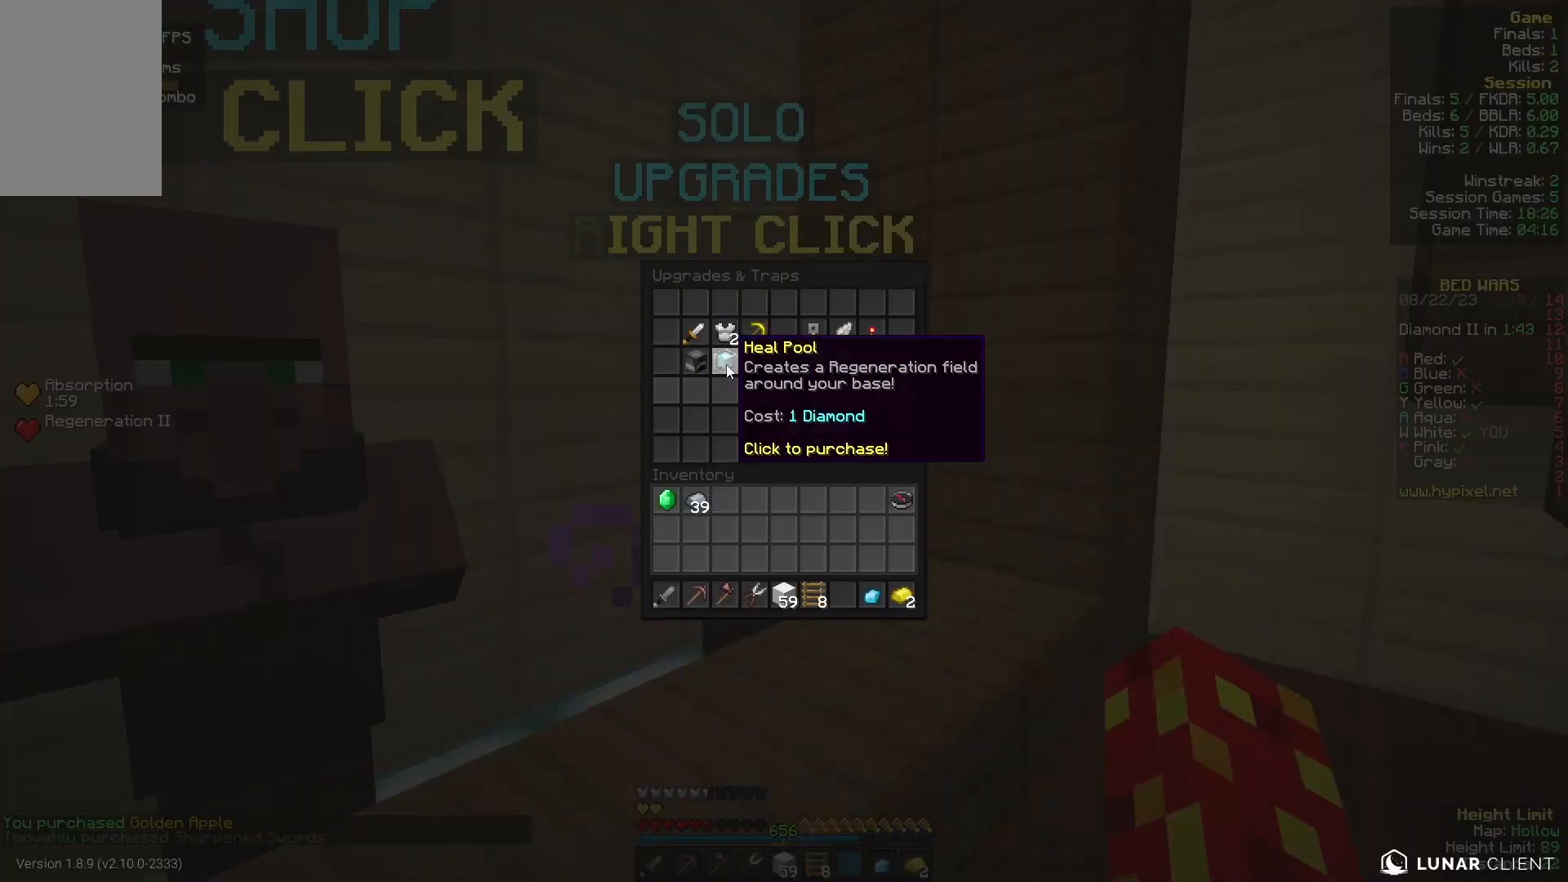
{"keys": [], "mouse": ["right"], "events": [[467, "mouse_right", "down"]]}
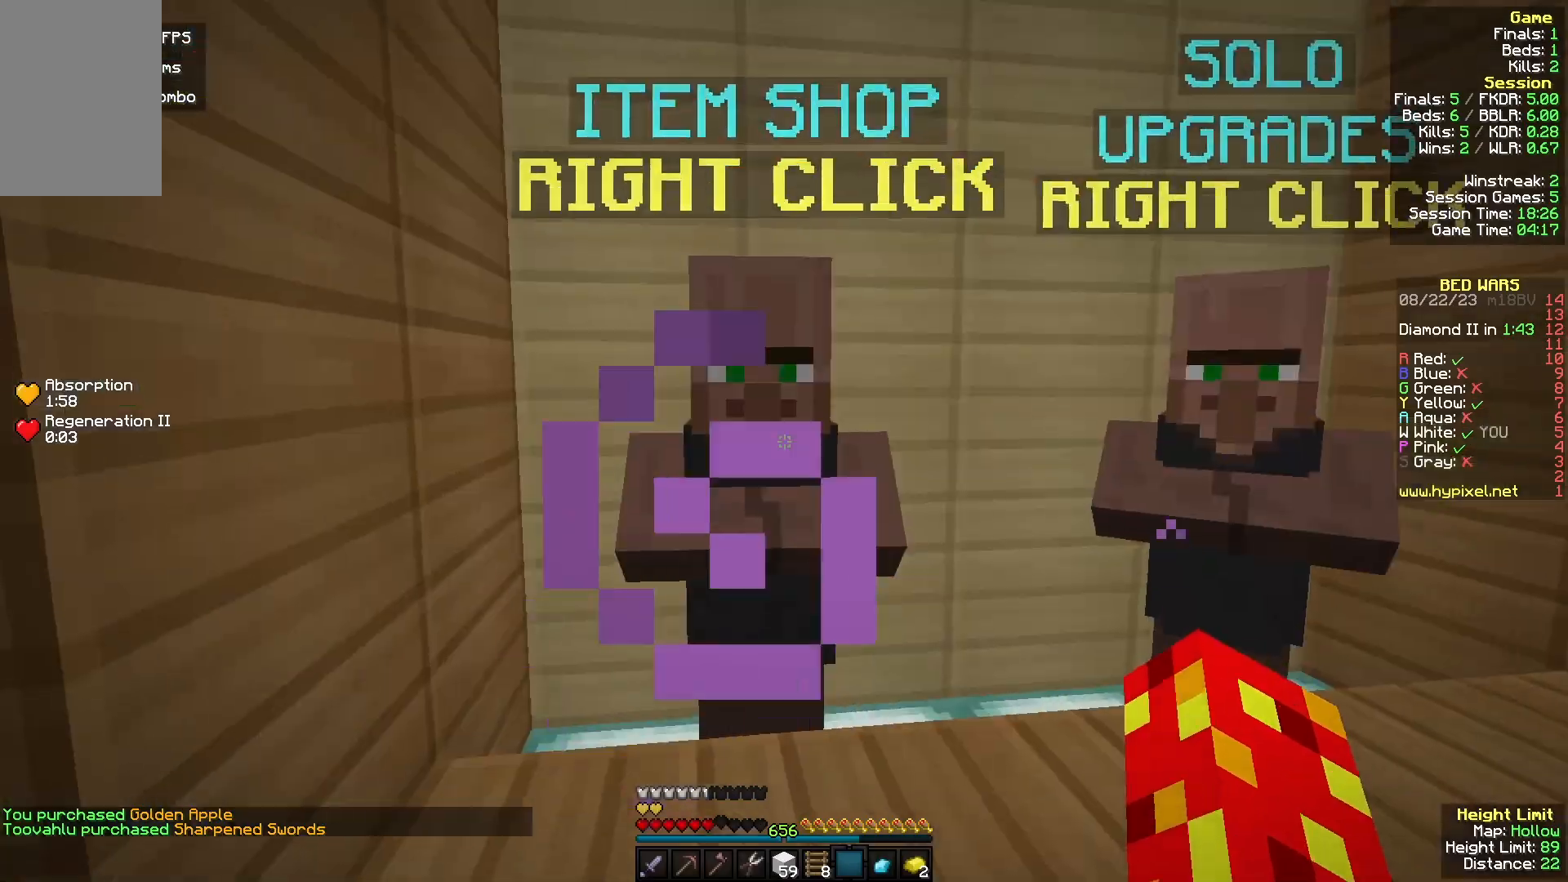
{"keys": [], "mouse": [], "events": [[100, "mouse_right", "up"]]}
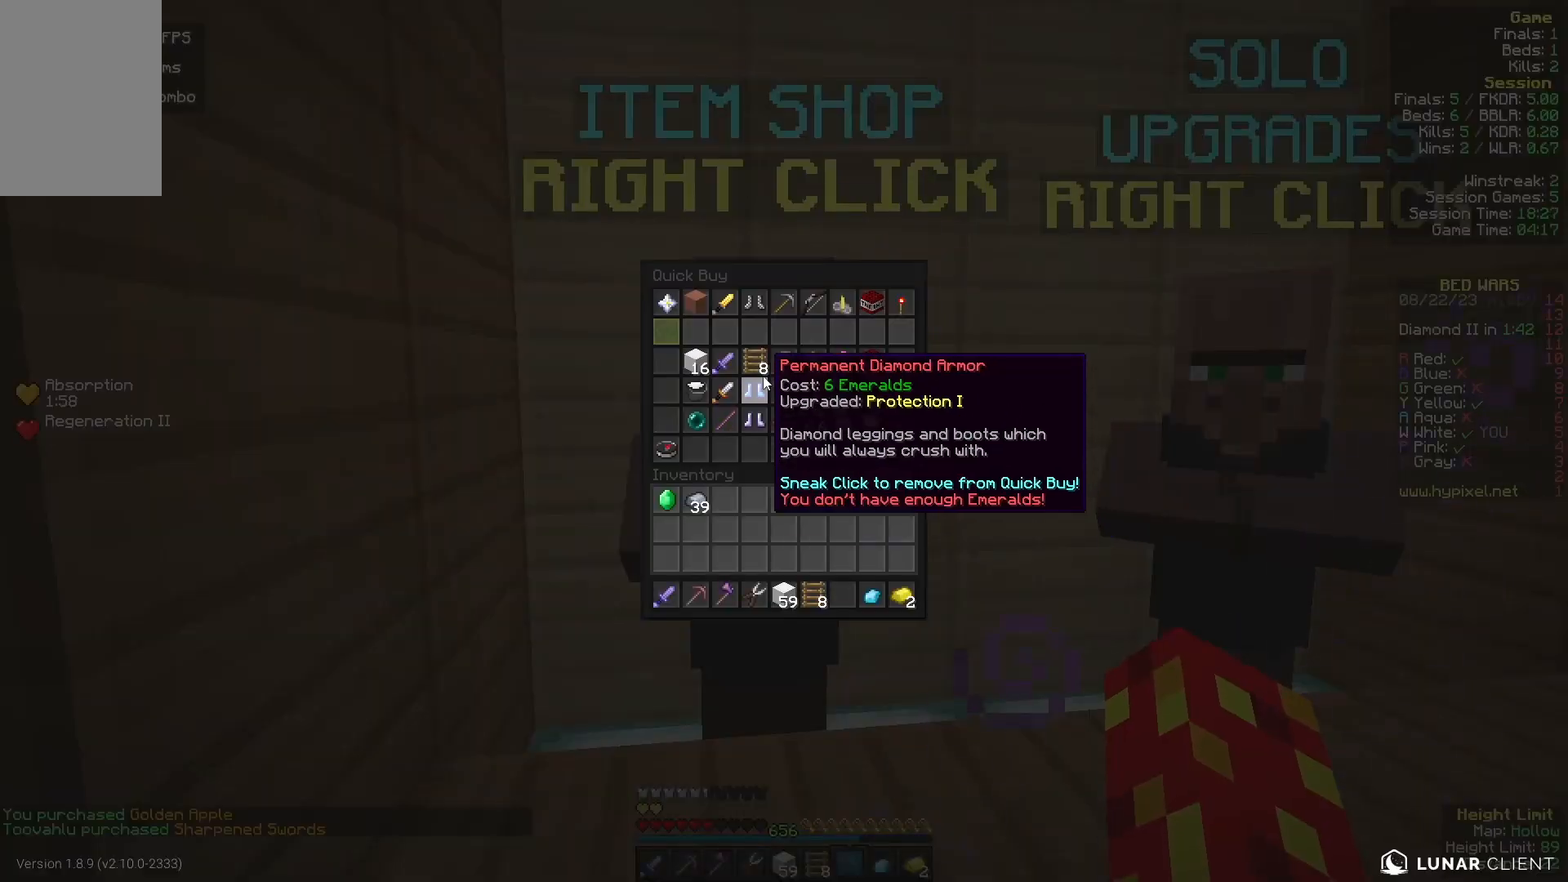
{"keys": [], "mouse": [], "events": []}
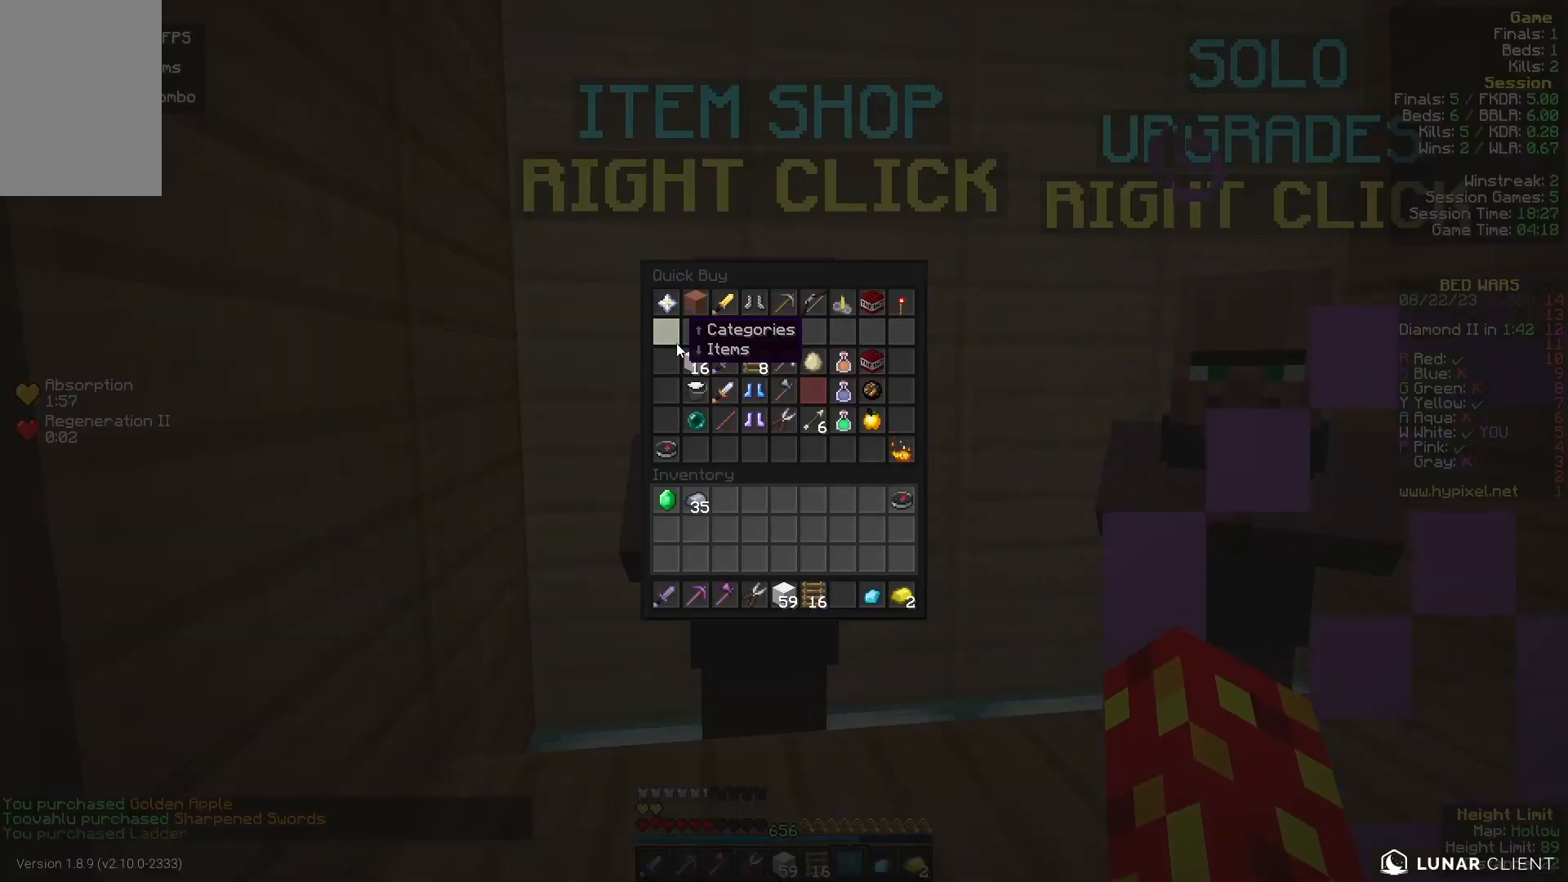
{"keys": [], "mouse": [], "events": []}
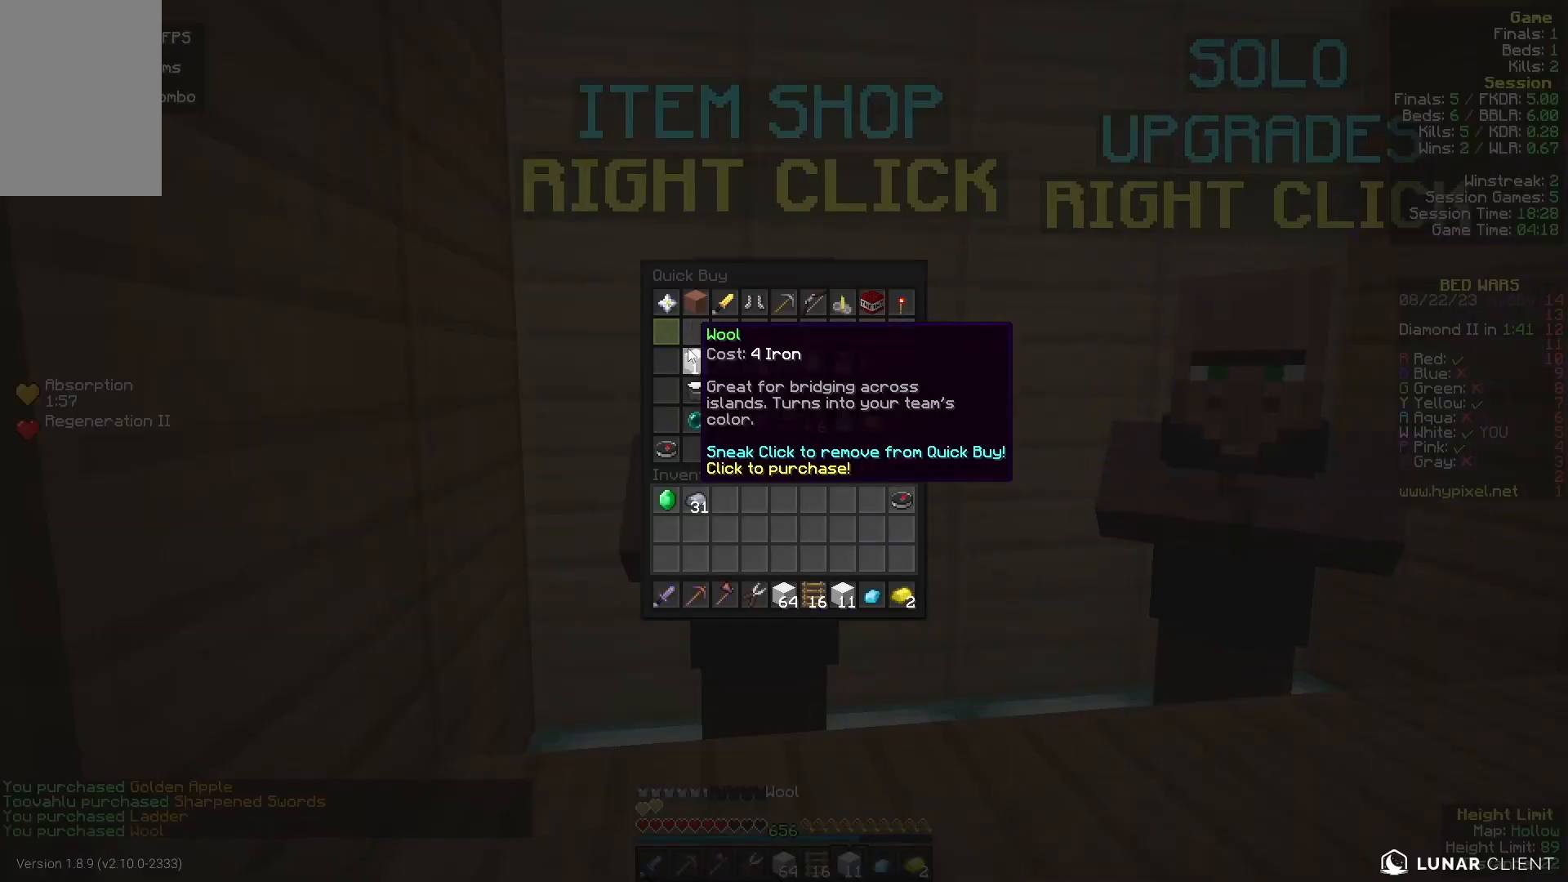
{"keys": ["w"], "mouse": [], "events": [[267, "w", "down"]]}
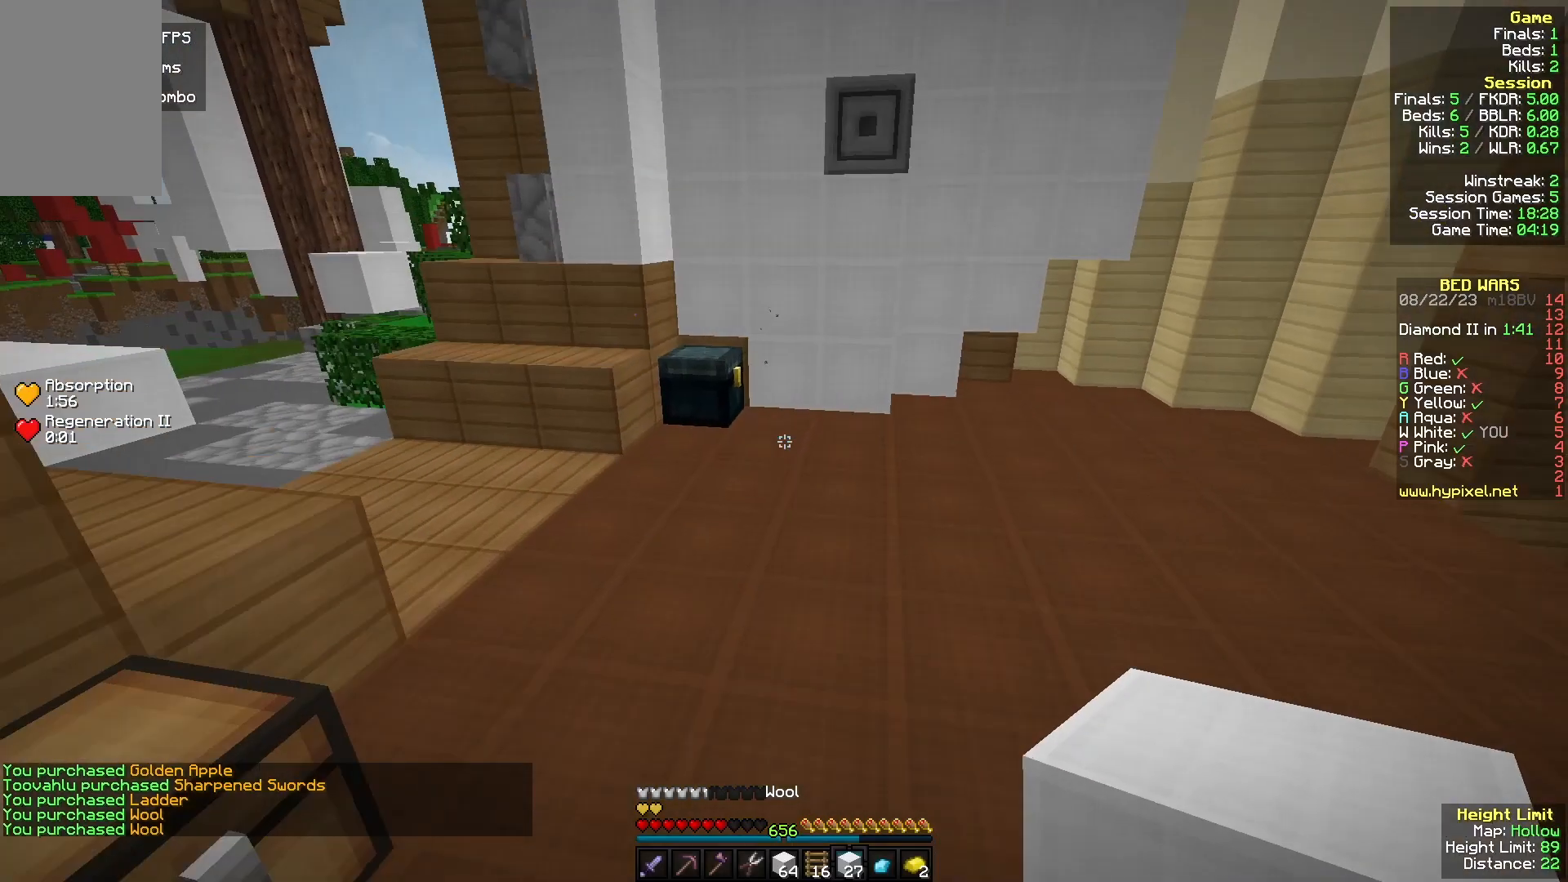
{"keys": ["w"], "mouse": ["right"], "events": [[433, "mouse_right", "down"]]}
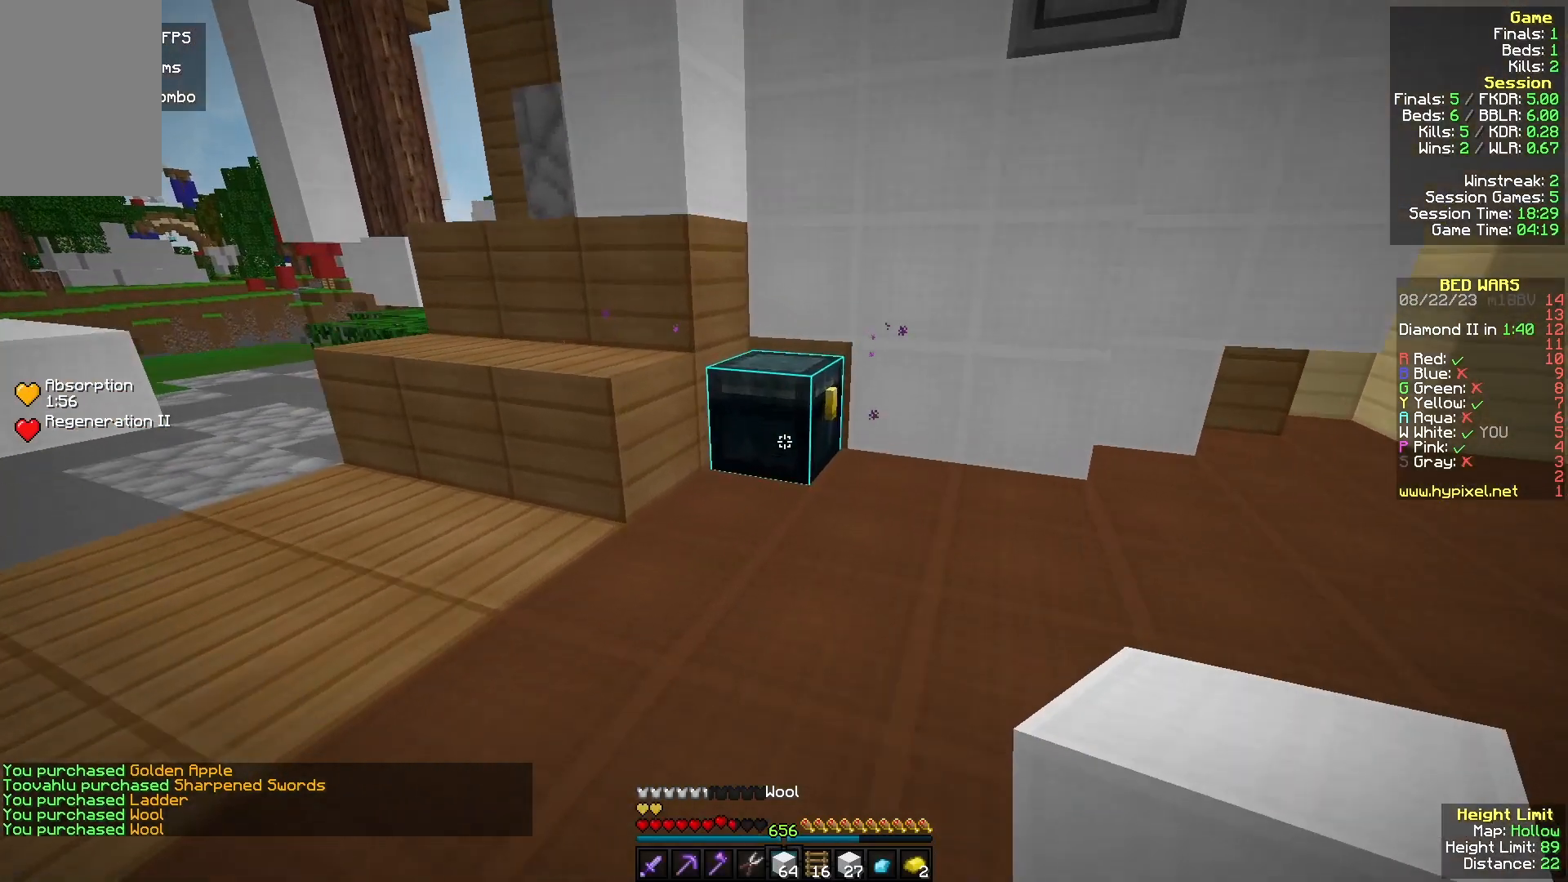
{"keys": [], "mouse": []}
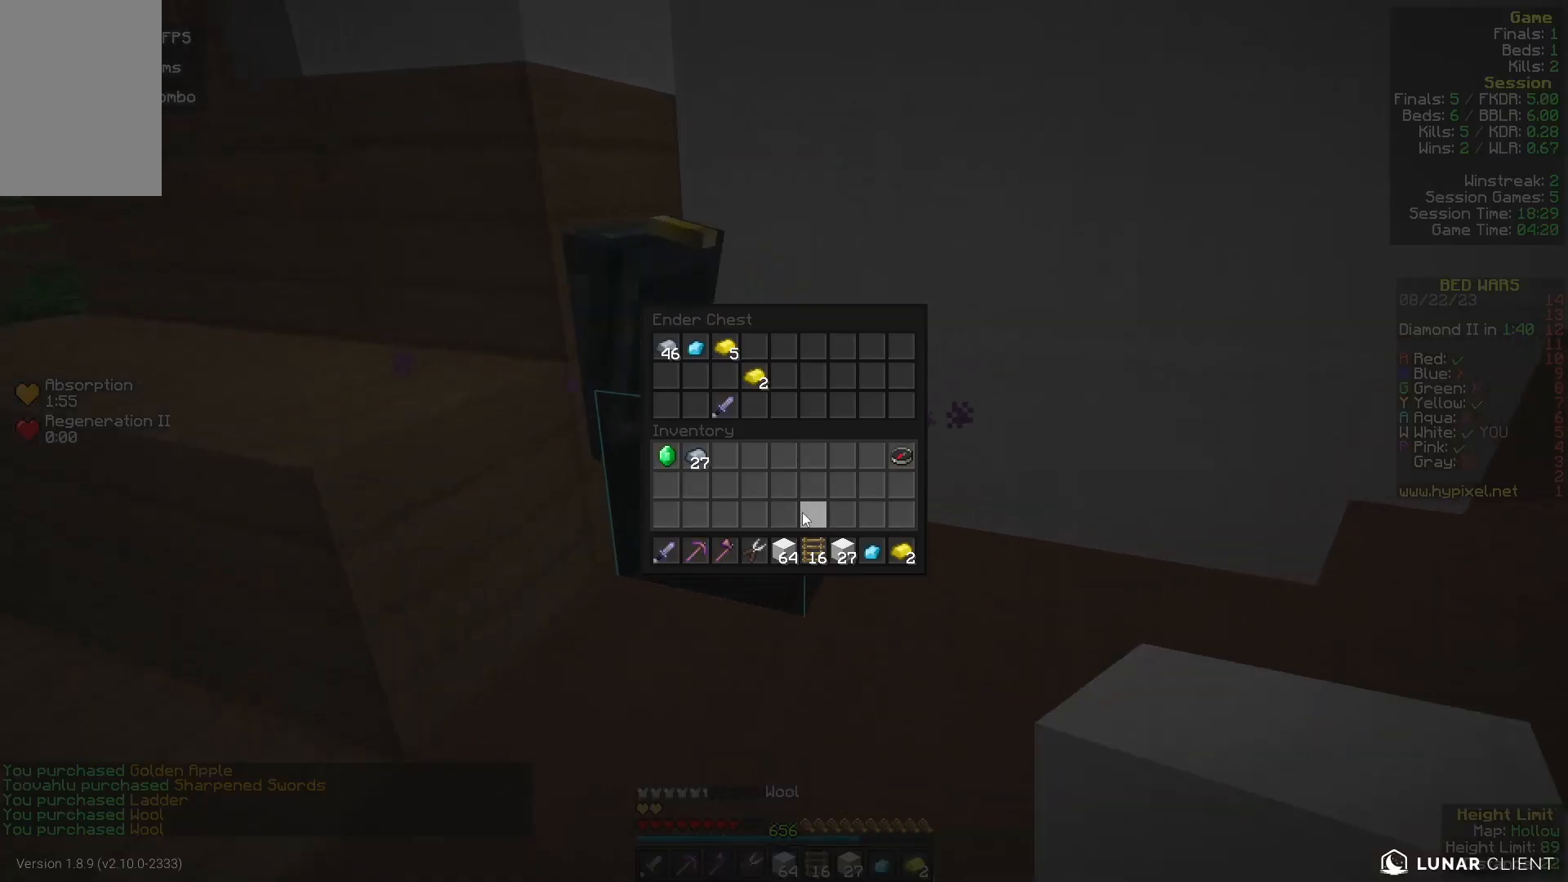
{"keys": [], "mouse": [], "events": []}
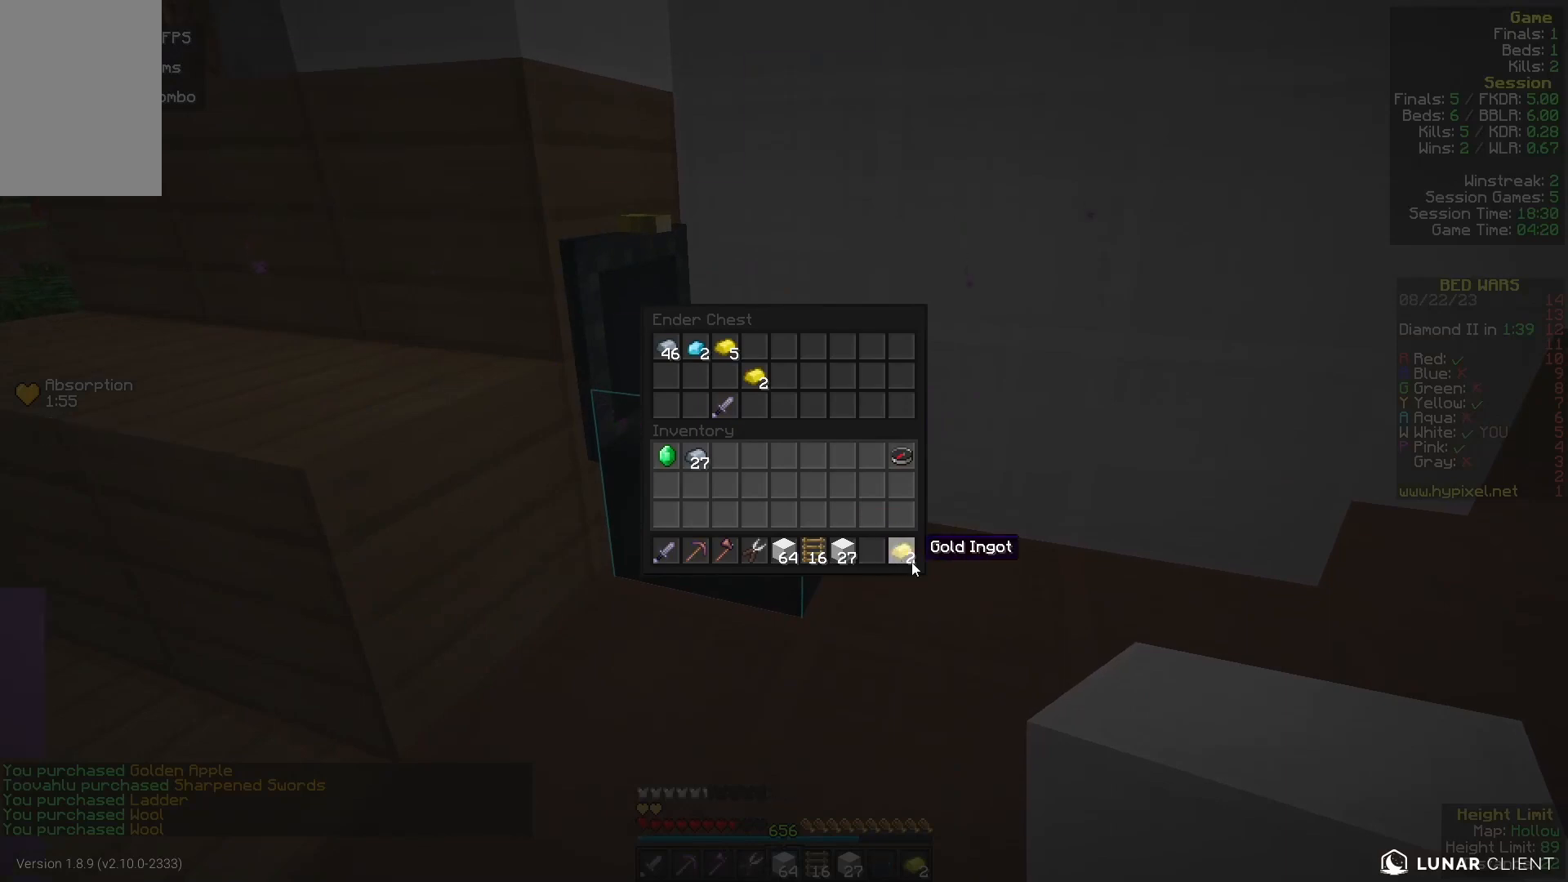
{"keys": [], "mouse": [], "events": []}
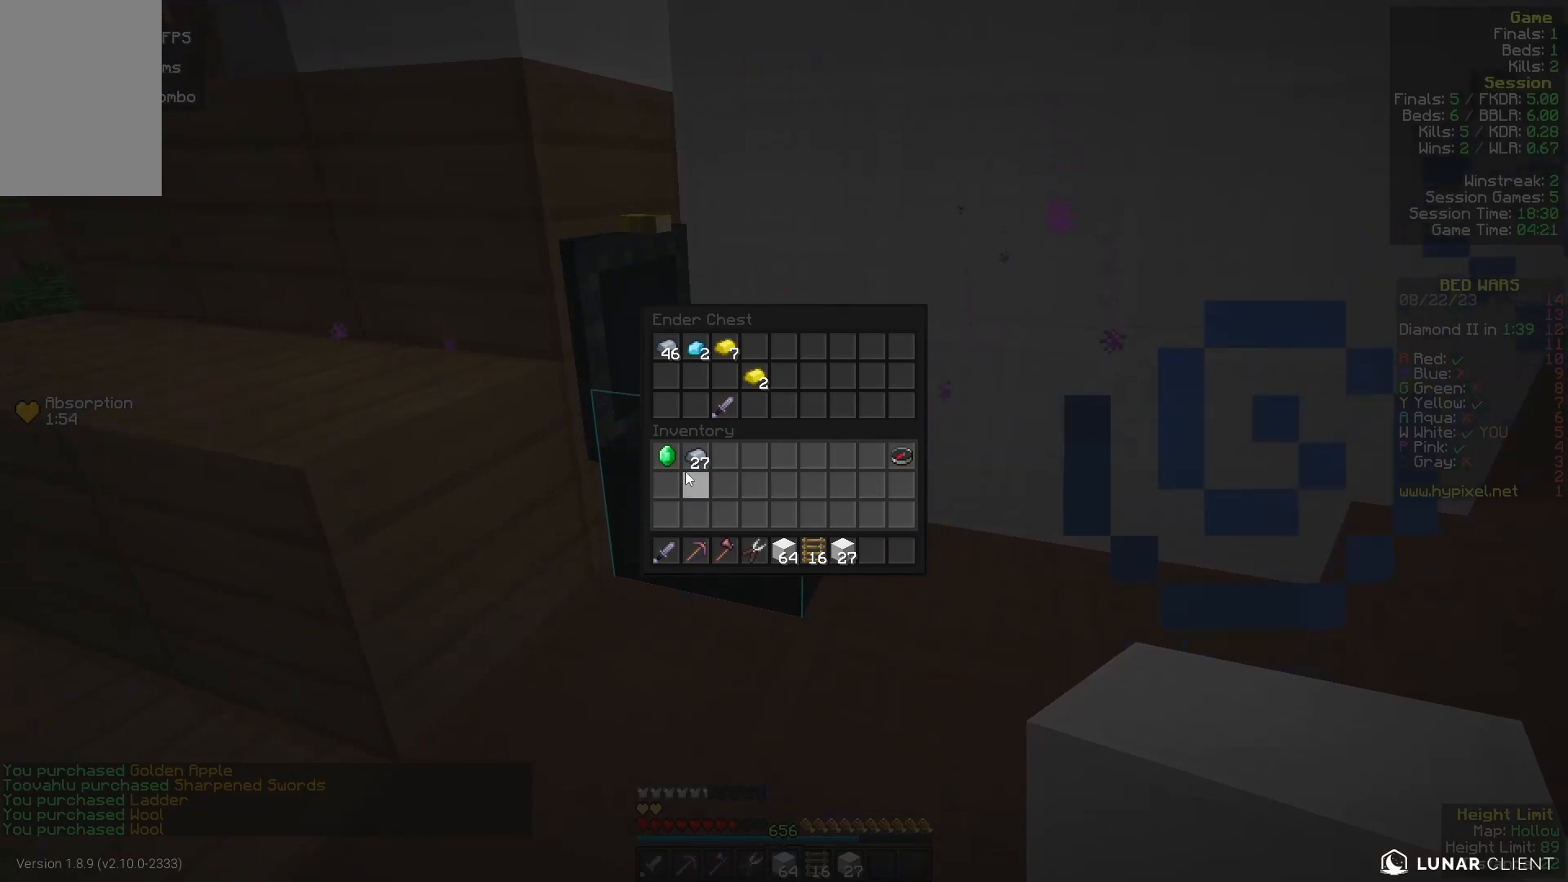
{"keys": [], "mouse": [], "events": []}
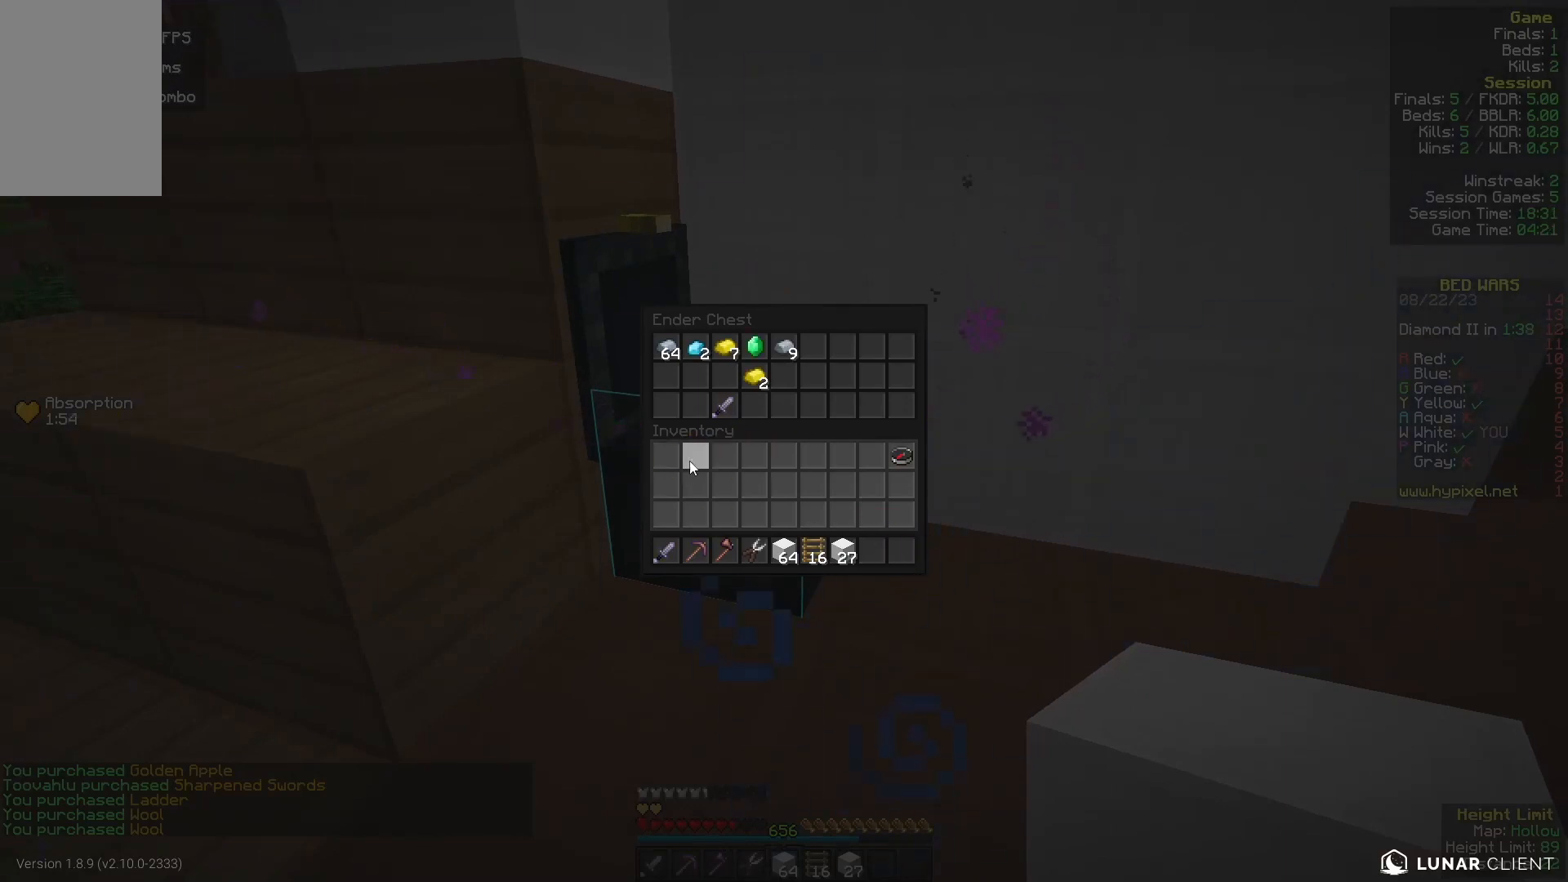
{"keys": ["w"], "mouse": [], "events": [[133, "w", "down"]]}
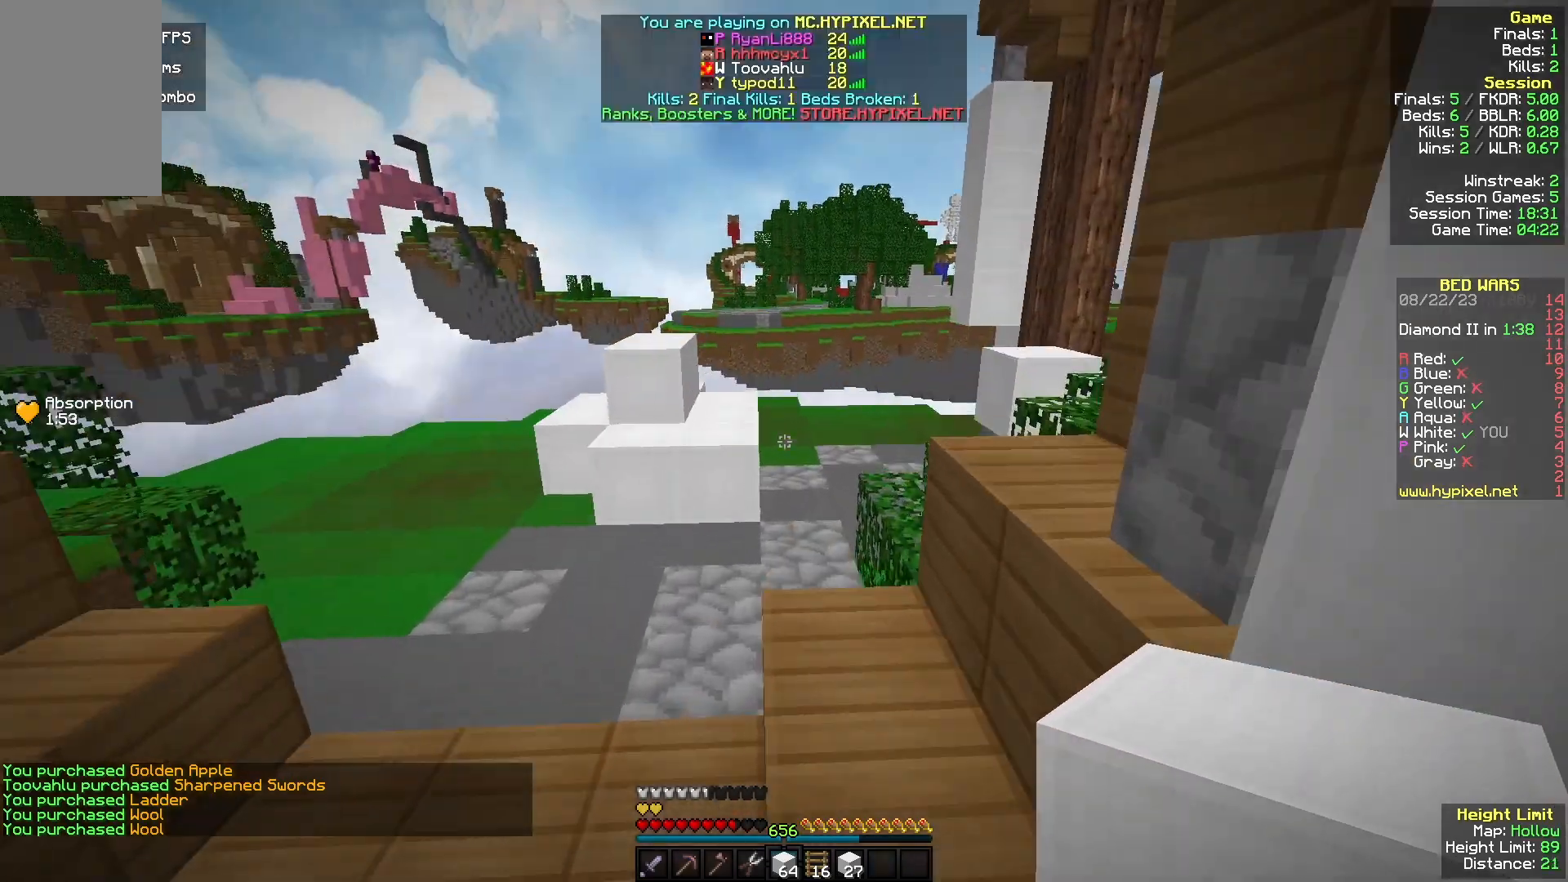
{"keys": ["d", "w"], "mouse": [], "events": [[300, "d", "down"]]}
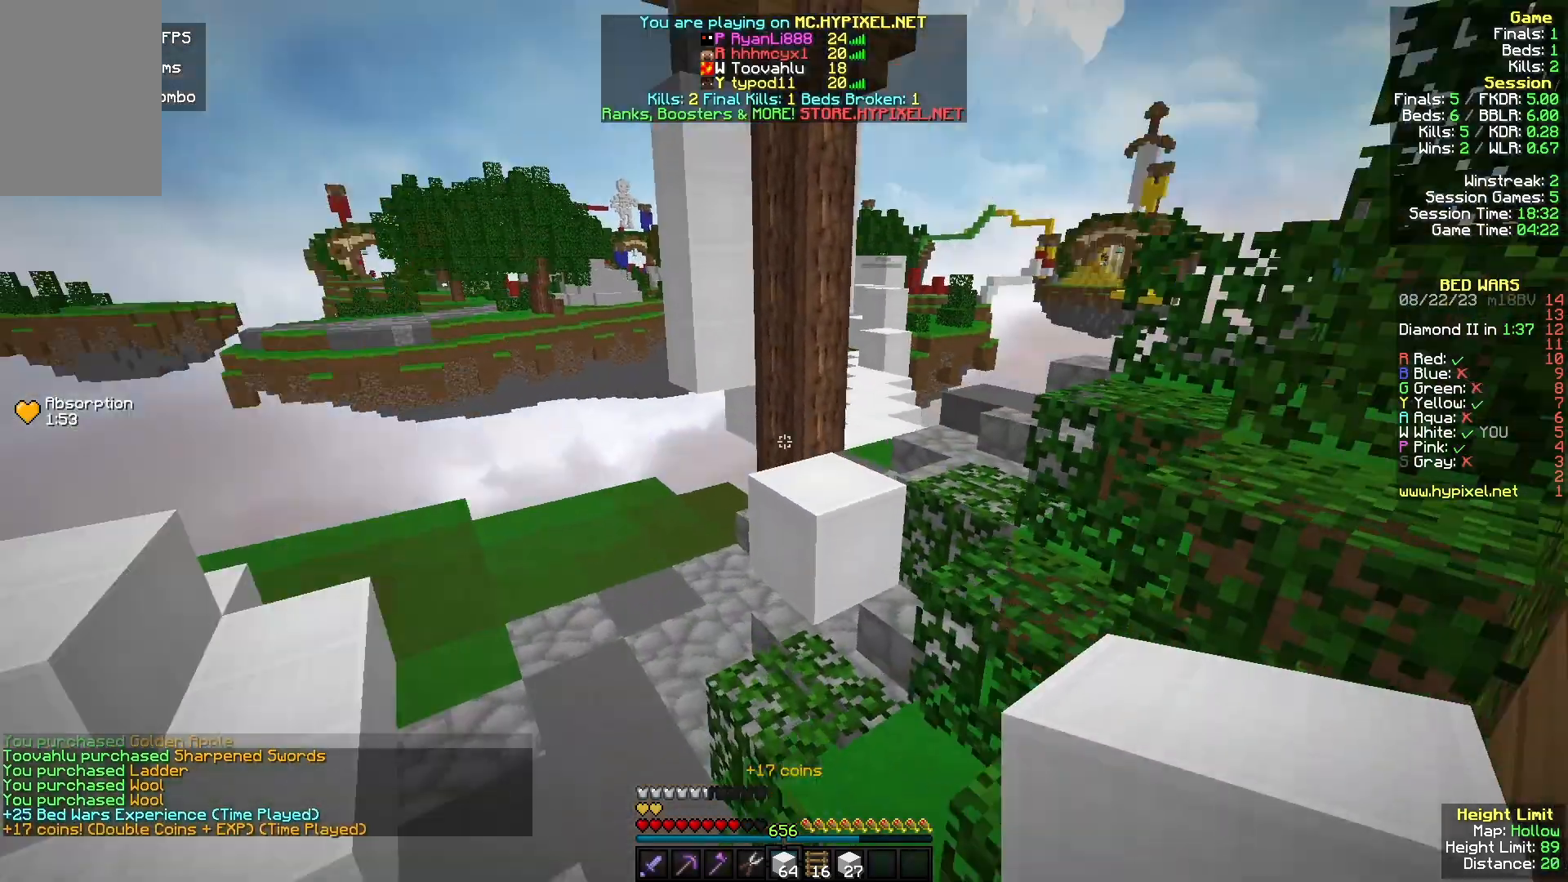
{"keys": ["d", "w"], "mouse": [], "events": [[100, "d", "up"], [267, "d", "down"]]}
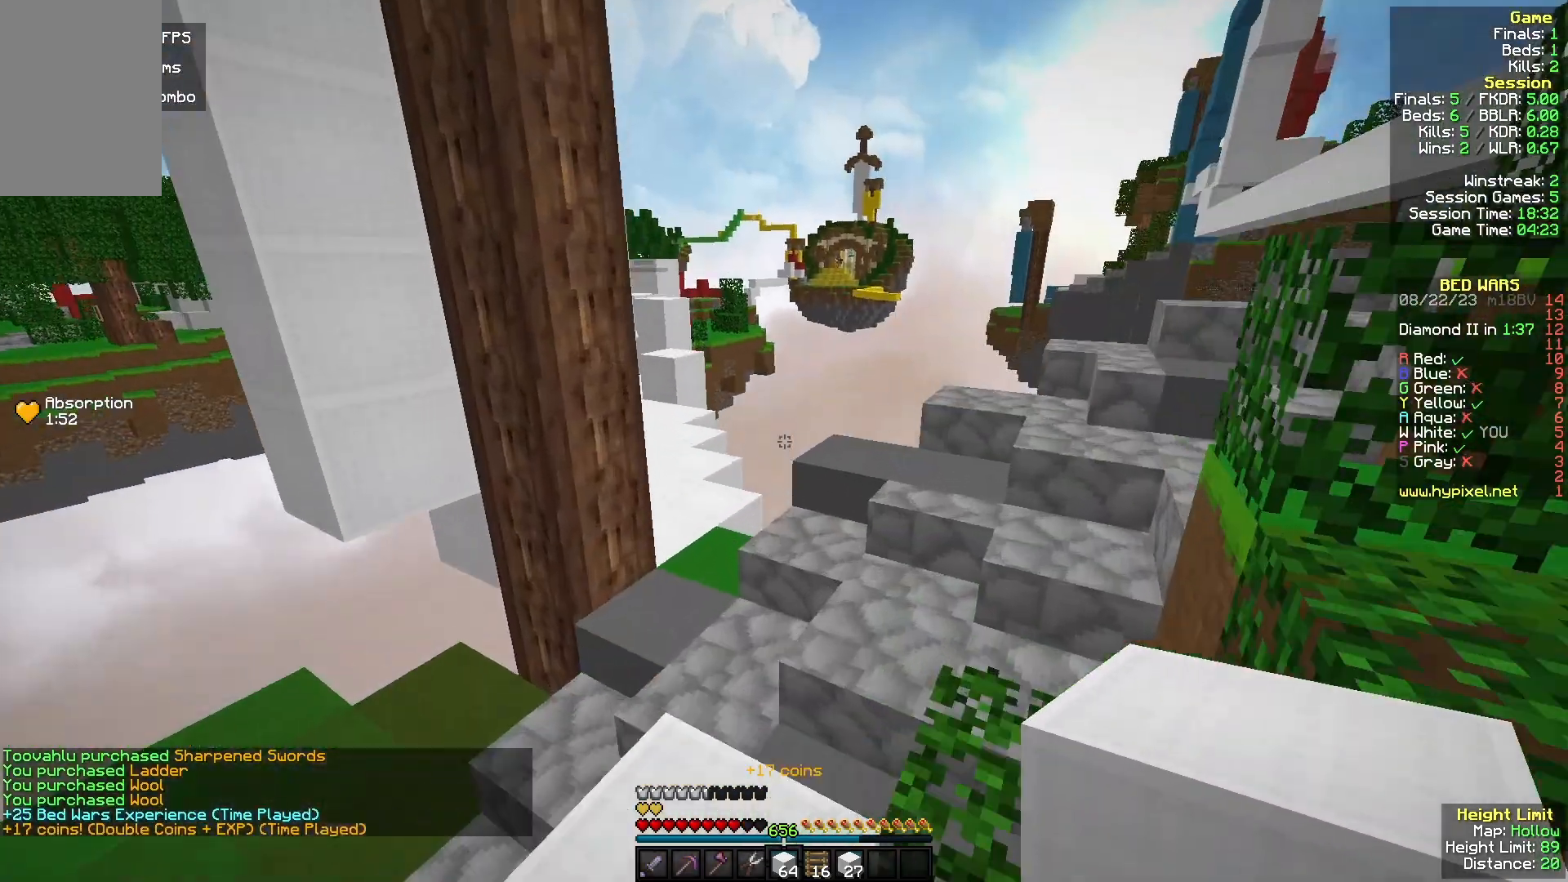
{"keys": ["a", "w"], "mouse": [], "events": [[167, "d", "up"], [433, "a", "down"]]}
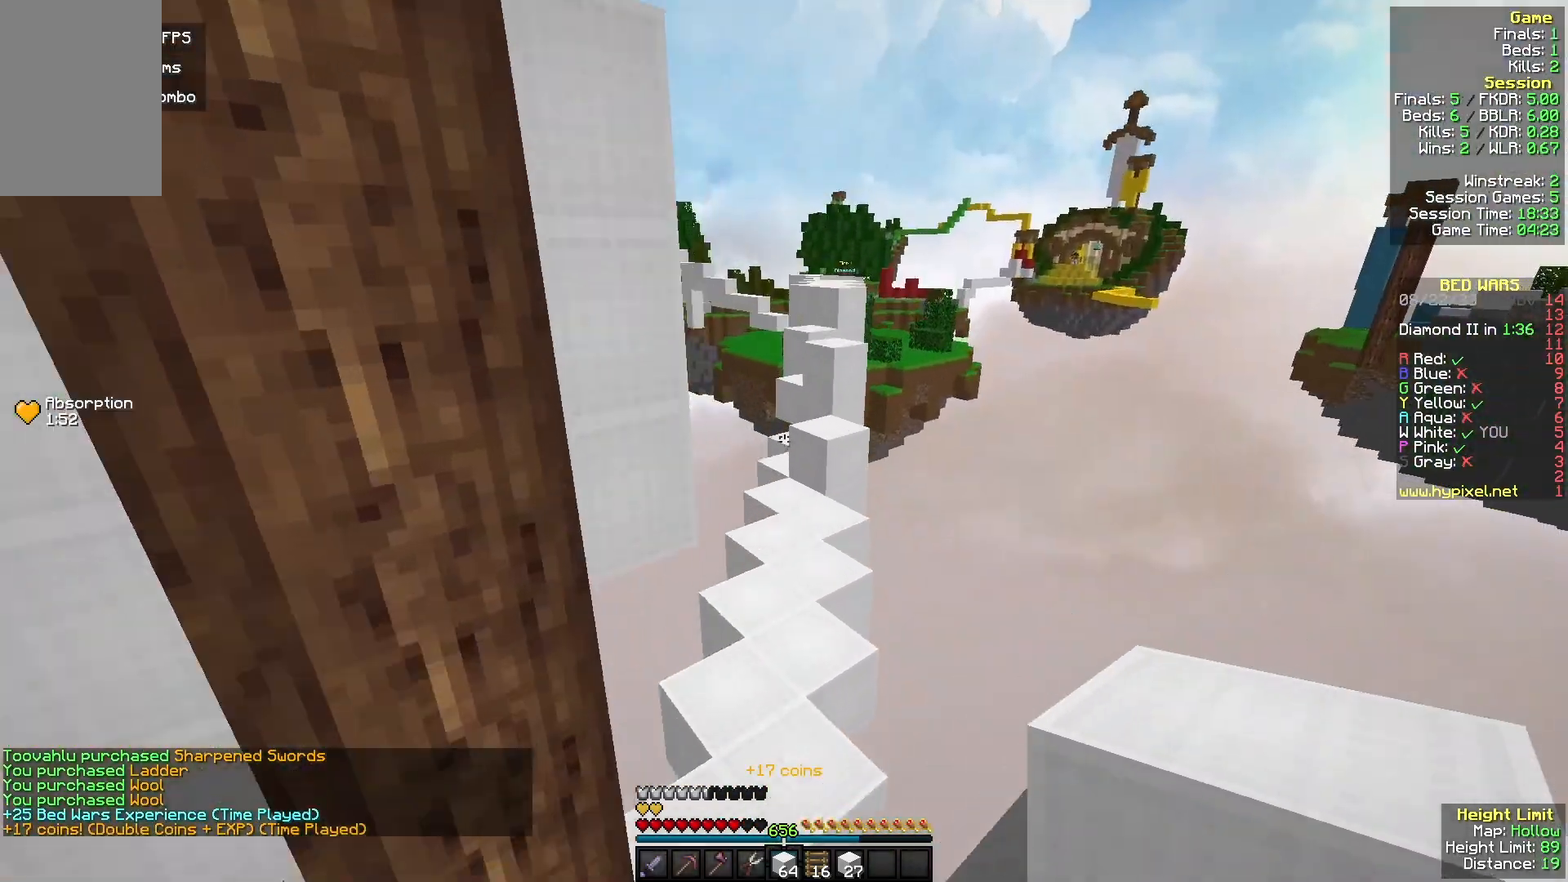
{"keys": ["w"], "mouse": [], "events": [[300, "a", "up"]]}